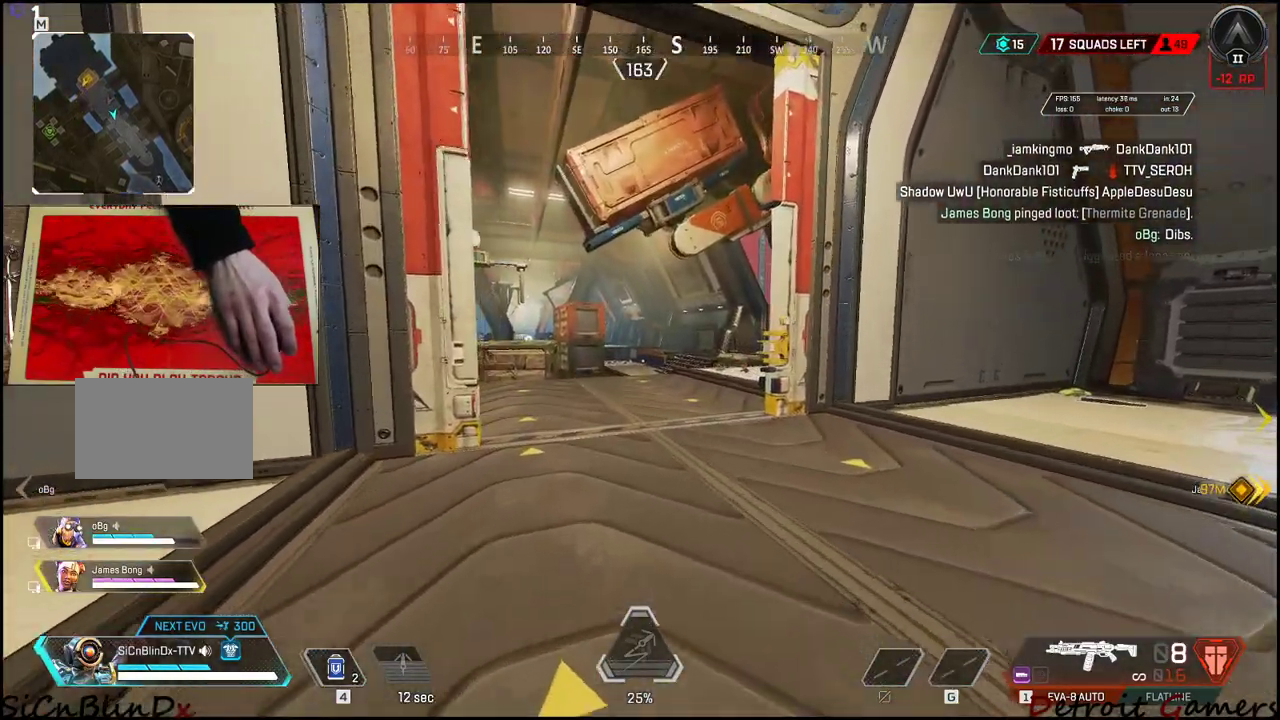
Gameplay with keyboard and mouse; each line is a JSON object with the keys held at the frame after it. "events" lists presses ("down") and releases ("up") of "1", "2", "3", "4", "5", "a", "alt", "c", "caps_lock", "ctrl", "d", "e", "f", "g", "q", "r", "s", "shift", "space", "t", "tab", "v", "w", "x" and "z" between this image and that frame as [ms after this image, input, new state], when the widget could be followed in between. No other keys are recorded. Mouse buttons are not recorded. Not read: mouse_move.
{"keys": ["shift", "w"], "events": []}
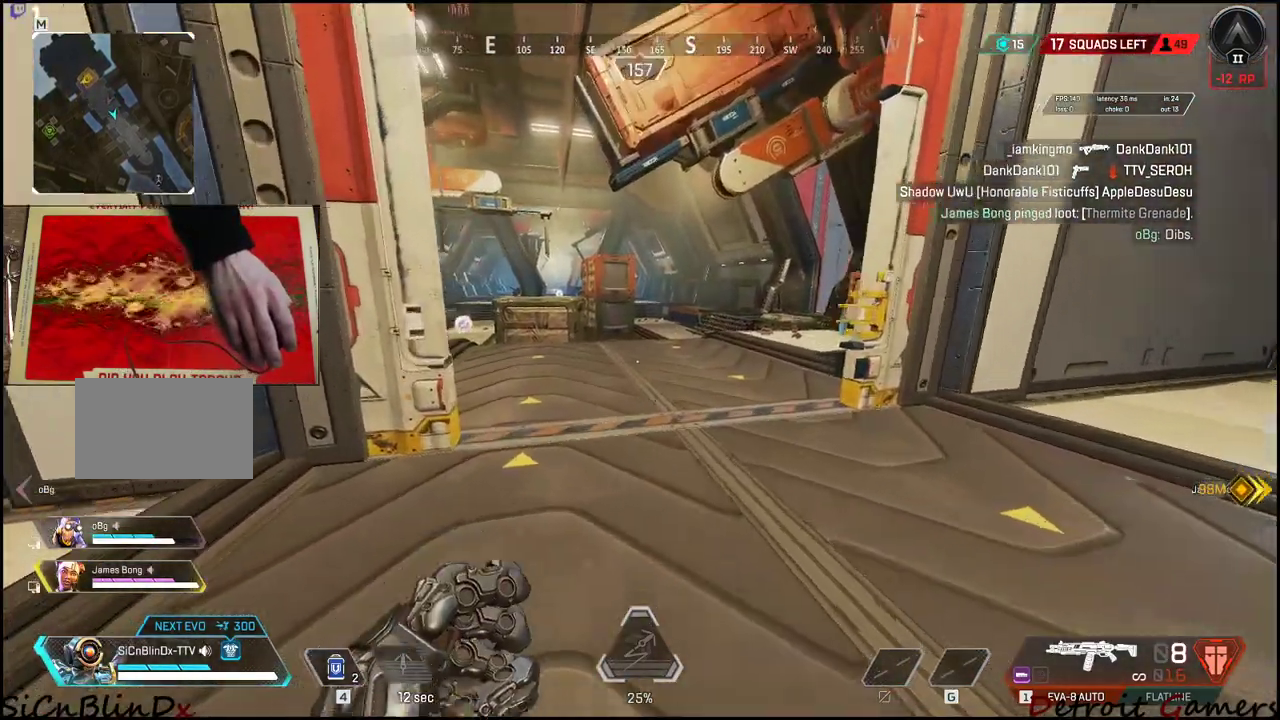
{"keys": ["shift", "w"], "events": []}
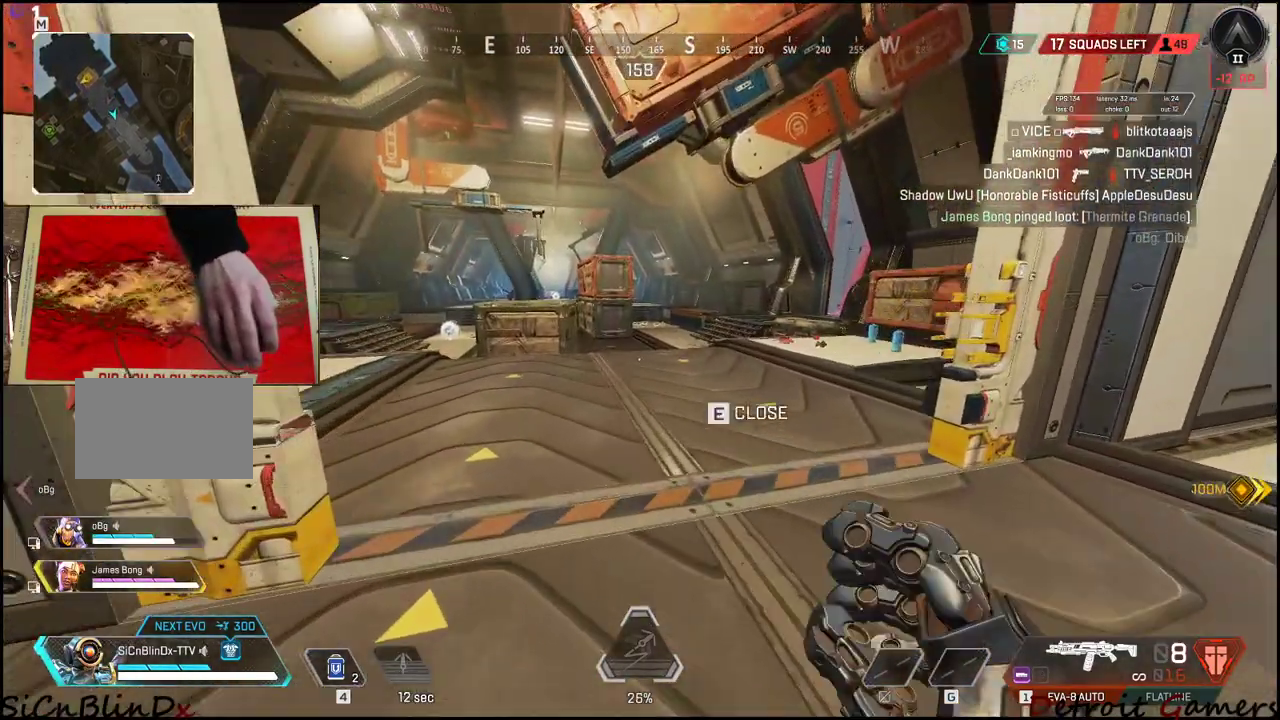
{"keys": ["d", "shift", "w"], "events": [[366, "d", "down"]]}
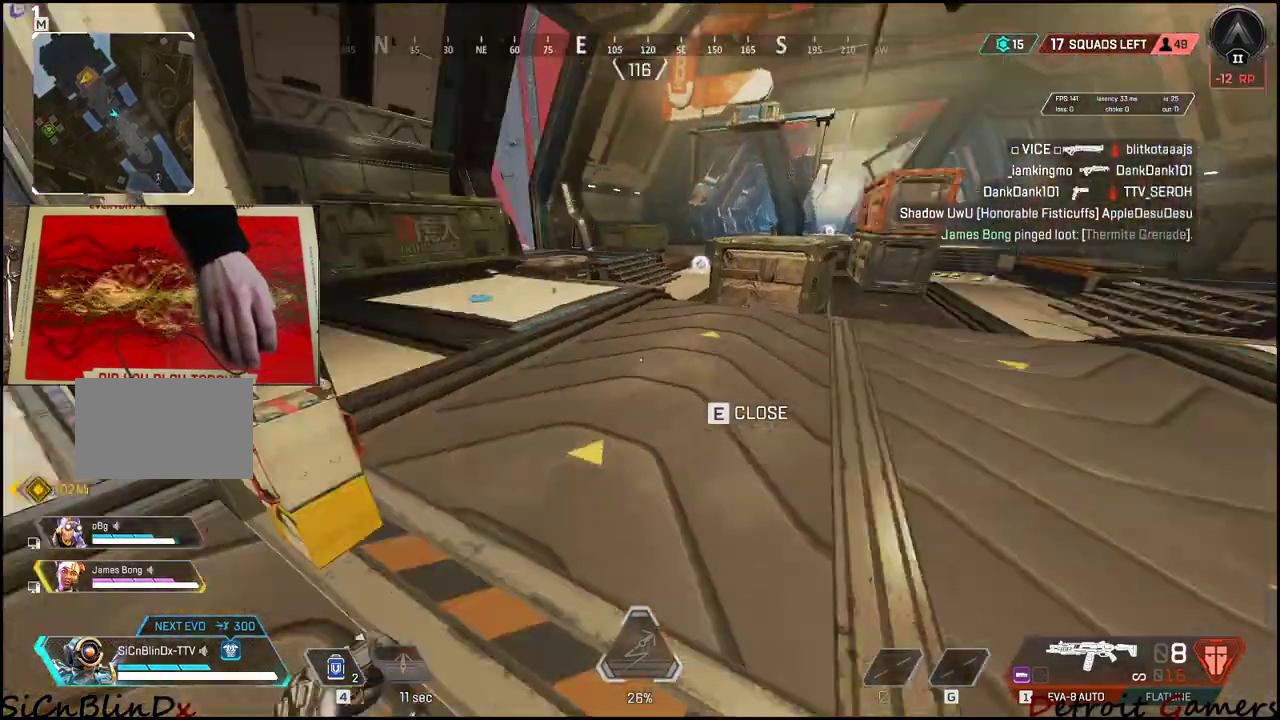
{"keys": ["d", "shift", "w"], "events": []}
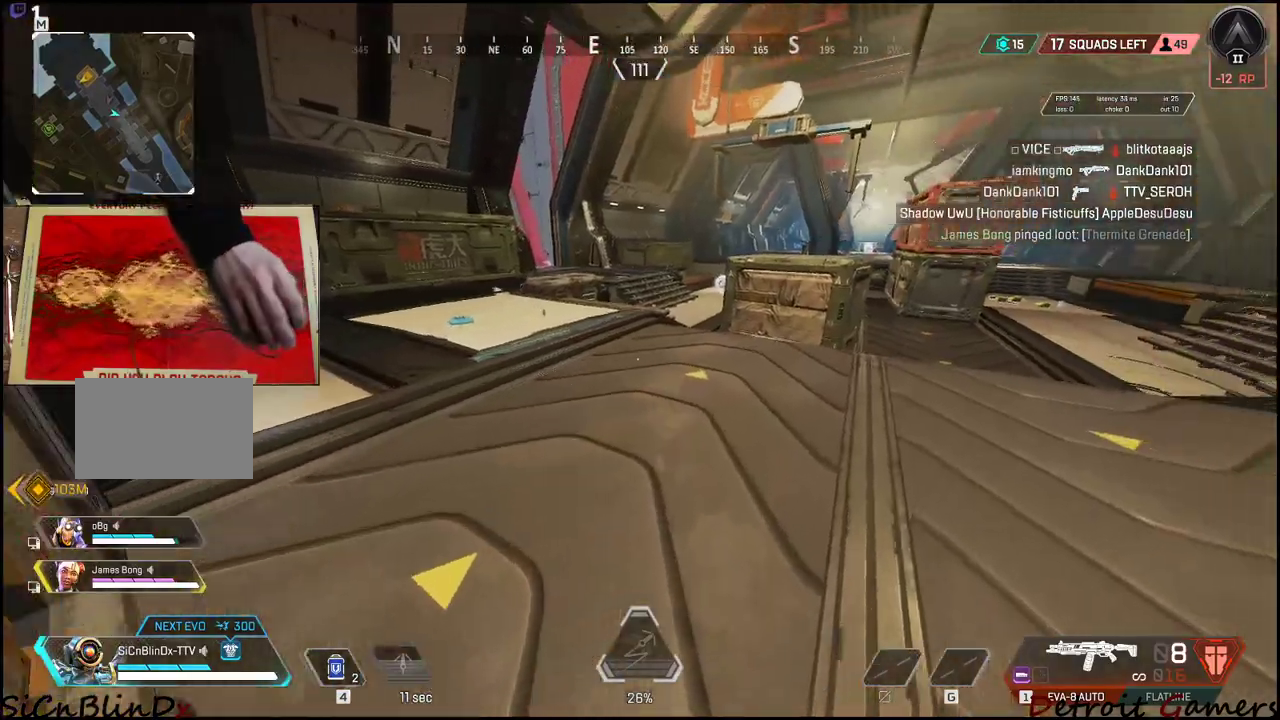
{"keys": ["d", "tab", "w"], "events": [[300, "shift", "up"], [416, "tab", "down"]]}
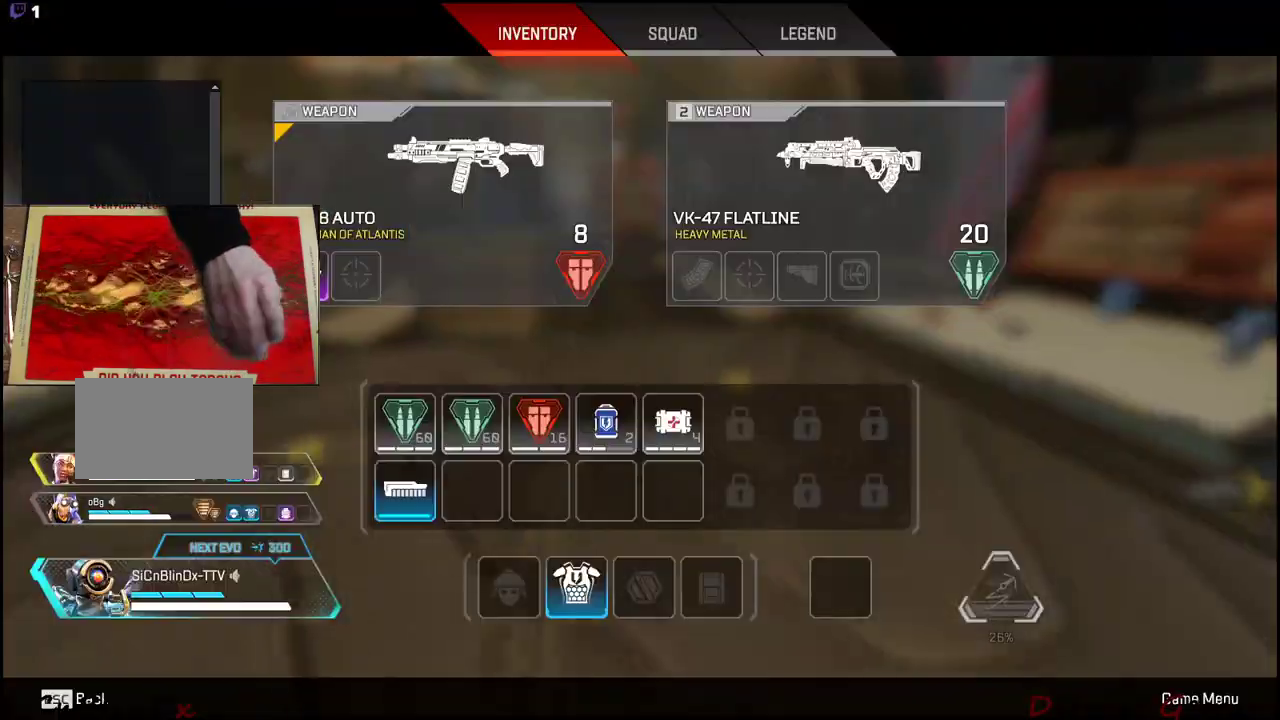
{"keys": ["d", "w"], "events": [[66, "tab", "up"], [300, "tab", "down"], [450, "tab", "up"]]}
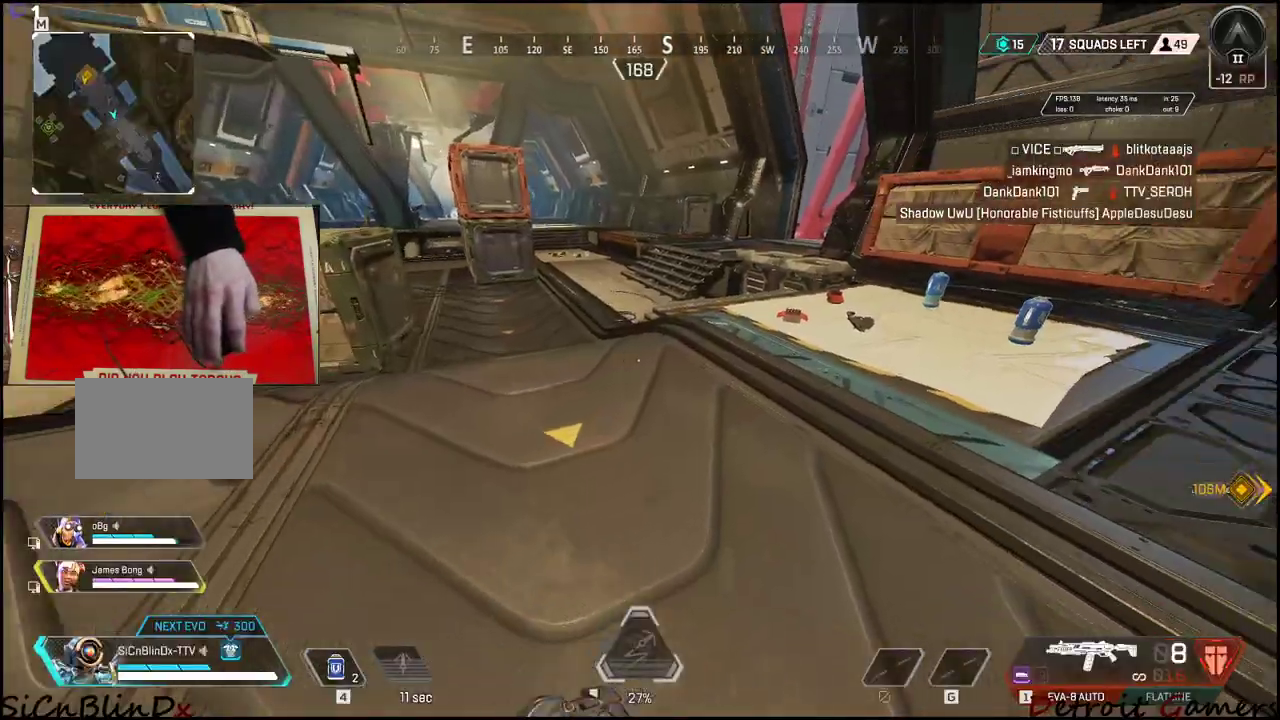
{"keys": ["d", "shift", "w"], "events": [[83, "shift", "down"], [183, "d", "up"], [416, "d", "down"]]}
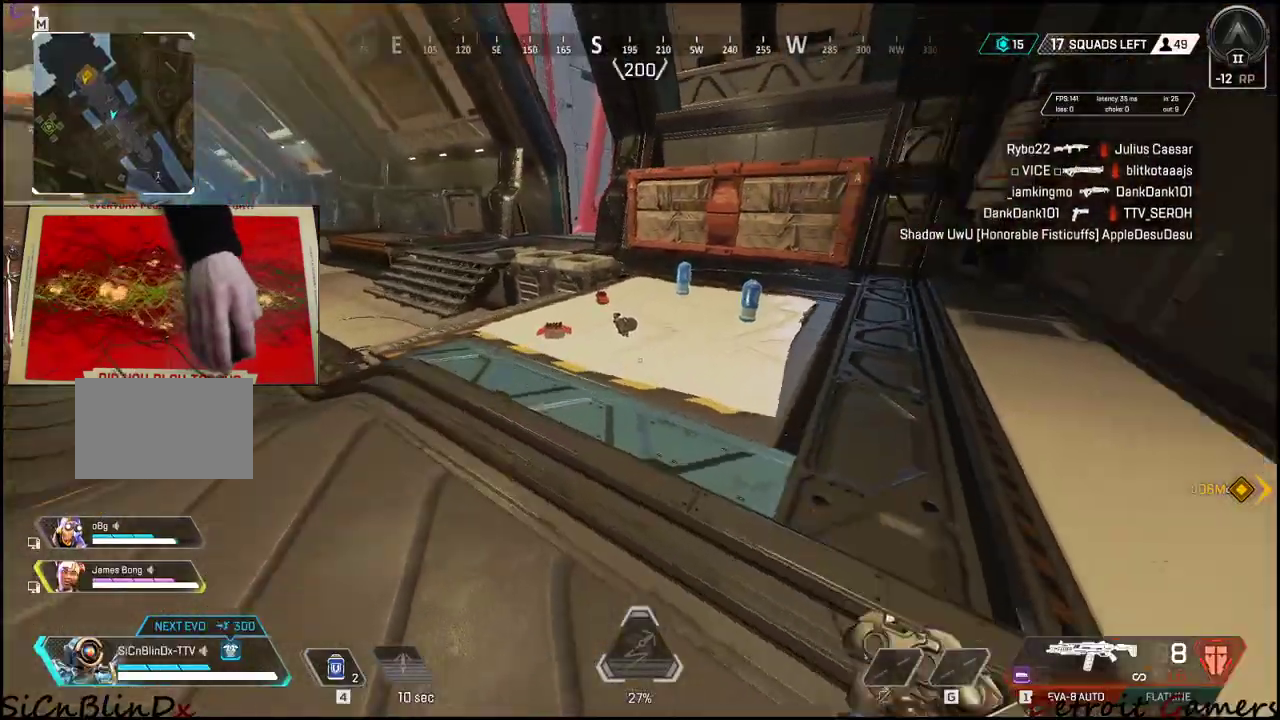
{"keys": ["shift", "w"], "events": [[150, "d", "up"]]}
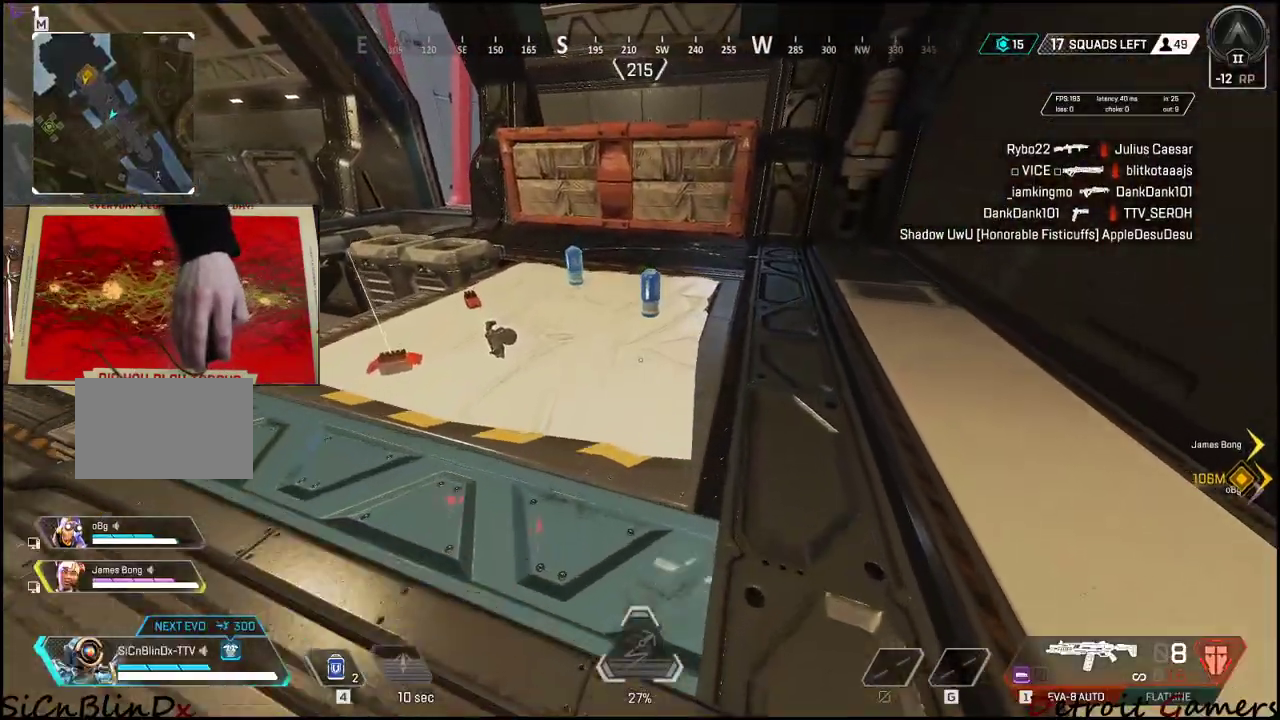
{"keys": ["shift", "w"], "events": []}
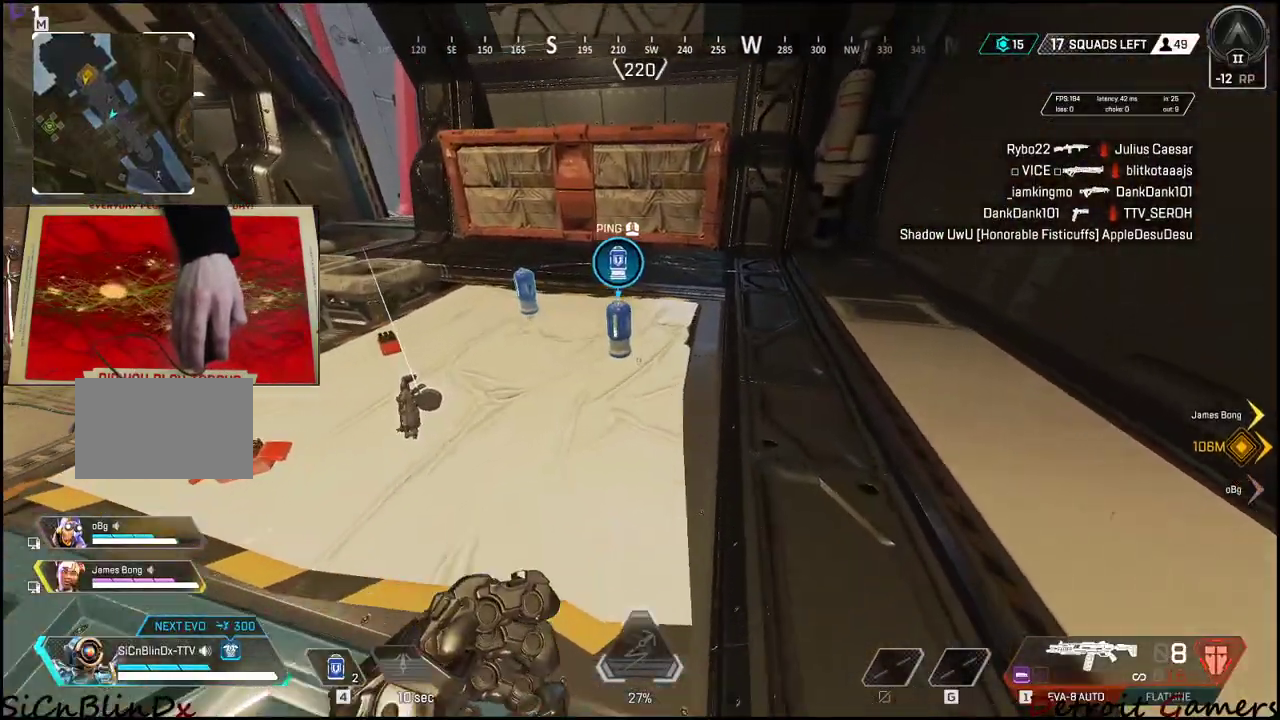
{"keys": ["shift", "w"], "events": [[183, "e", "down"], [466, "e", "up"]]}
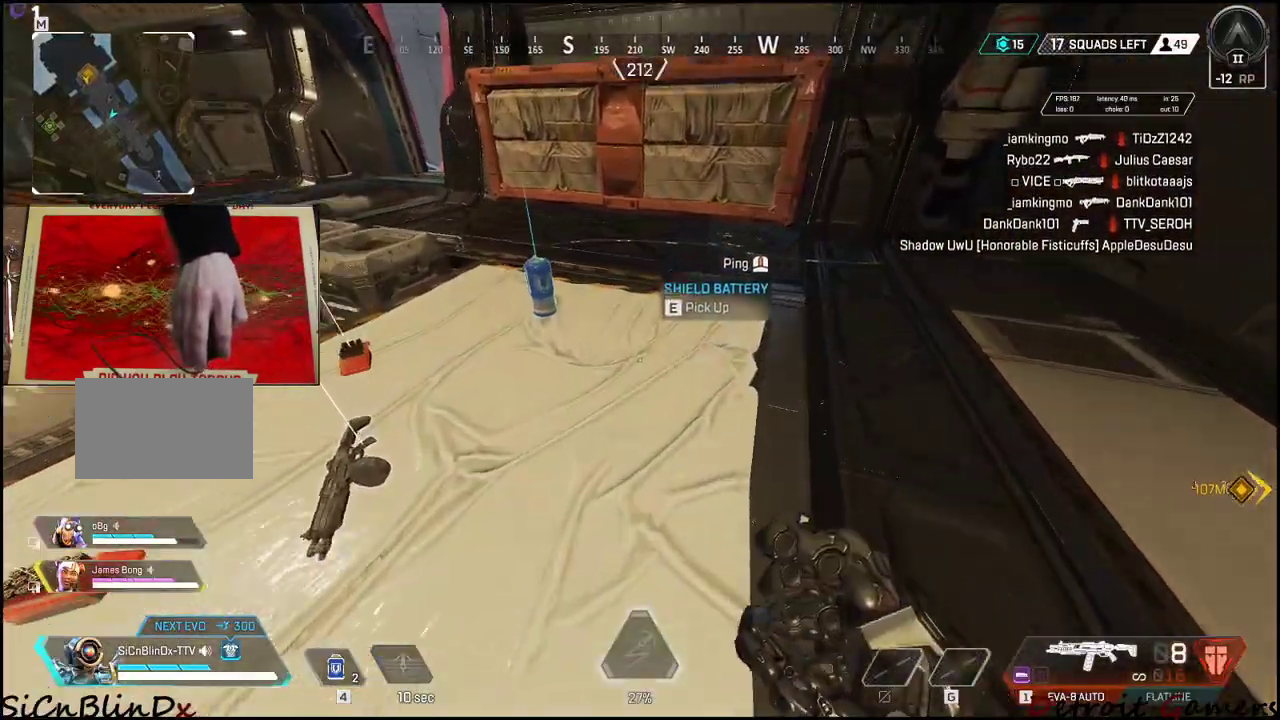
{"keys": ["shift", "w"], "events": []}
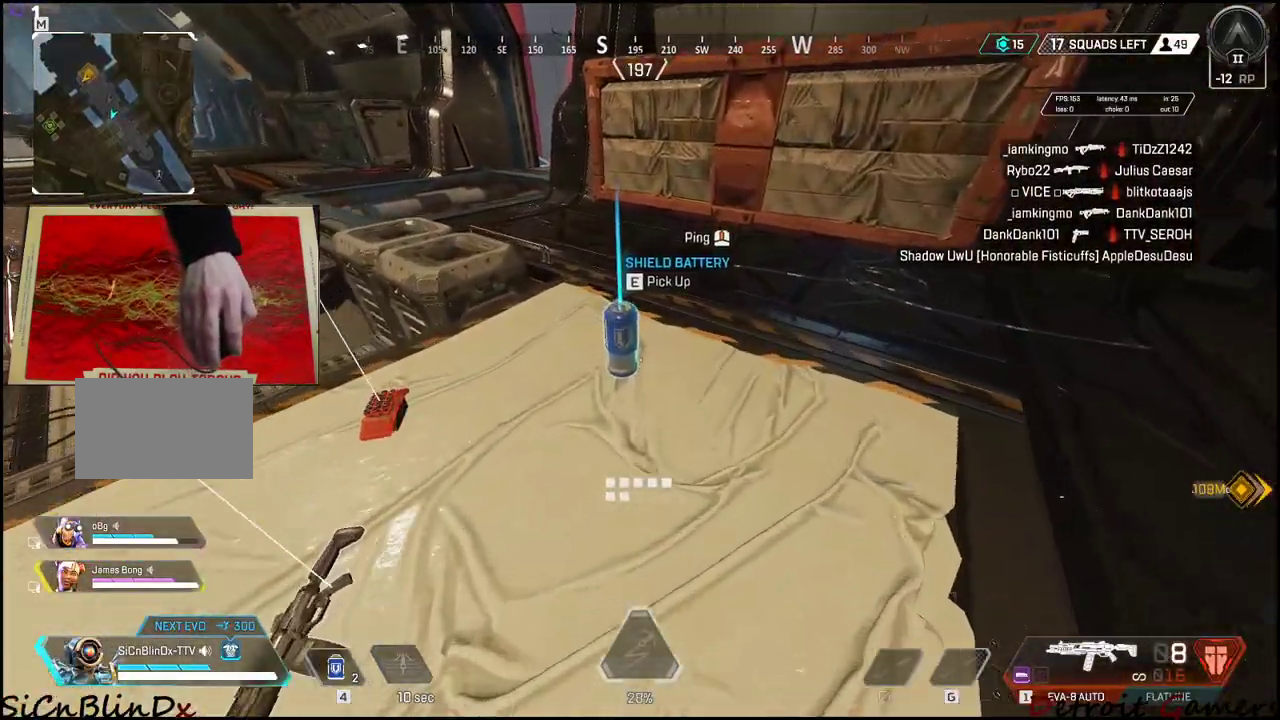
{"keys": ["shift", "w"], "events": [[66, "e", "down"], [266, "e", "up"]]}
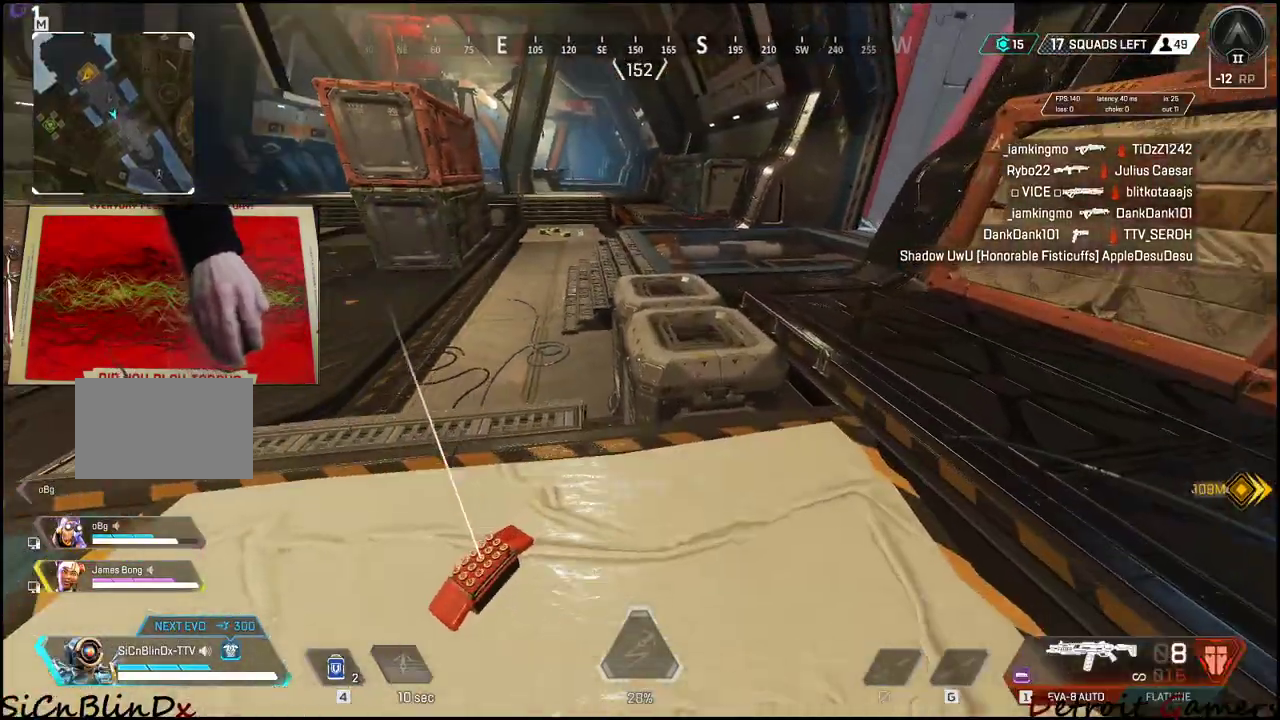
{"keys": ["shift", "w"], "events": []}
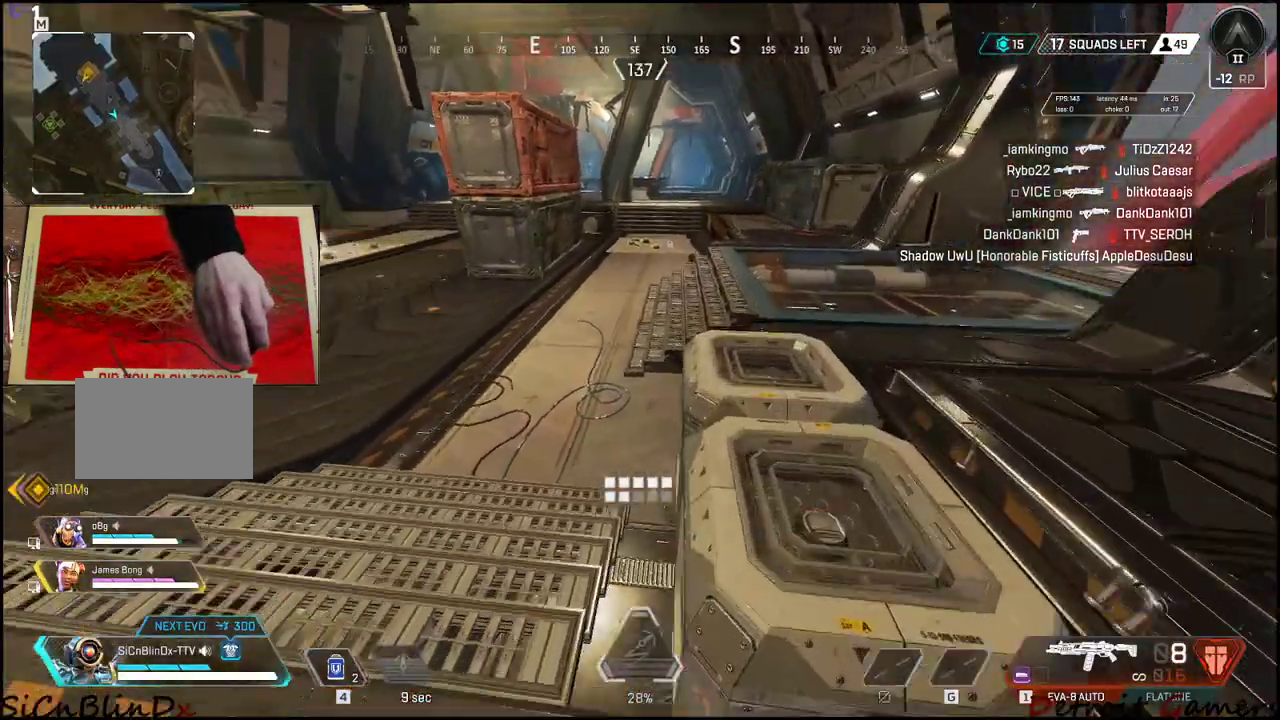
{"keys": ["shift", "w"], "events": []}
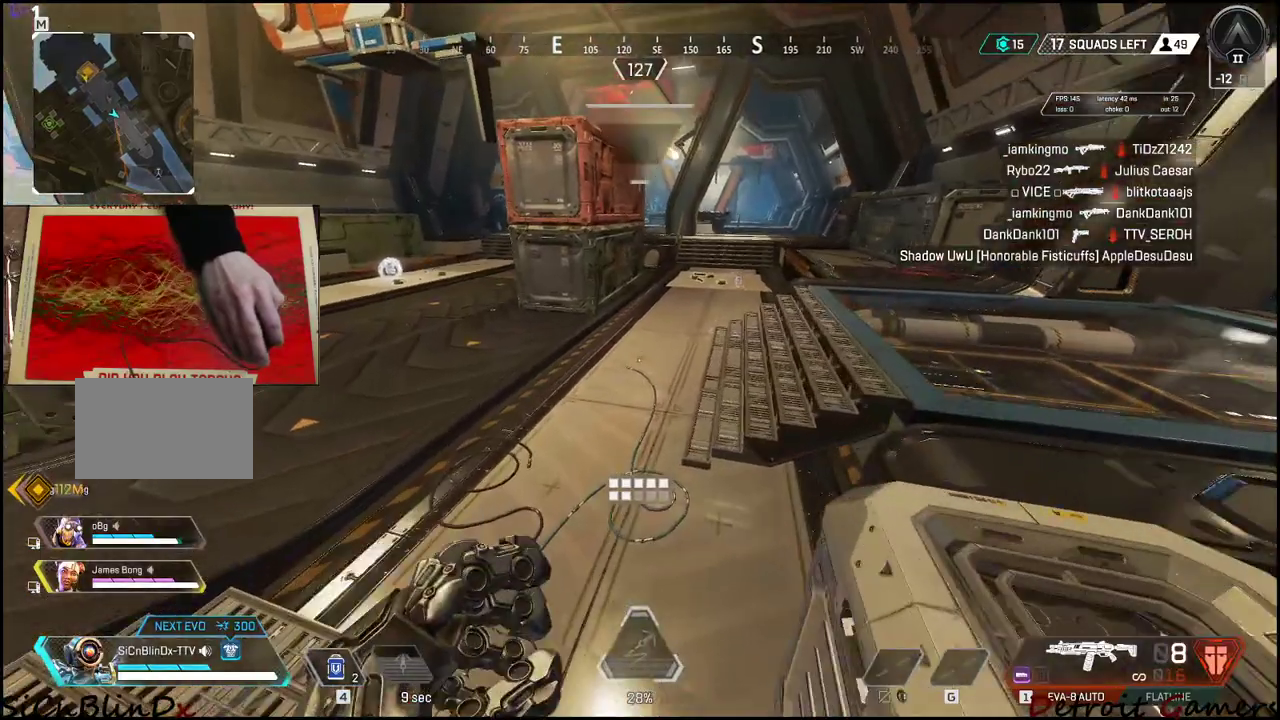
{"keys": ["shift", "w"], "events": []}
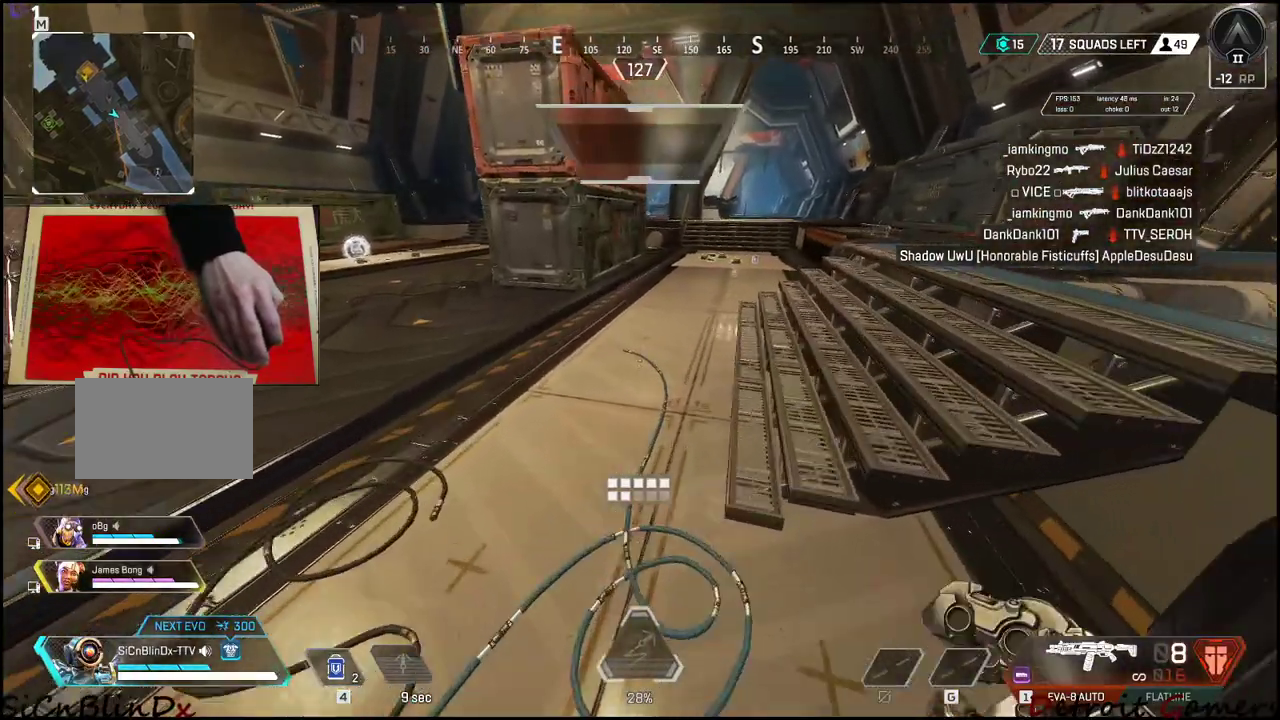
{"keys": ["shift", "w"], "events": []}
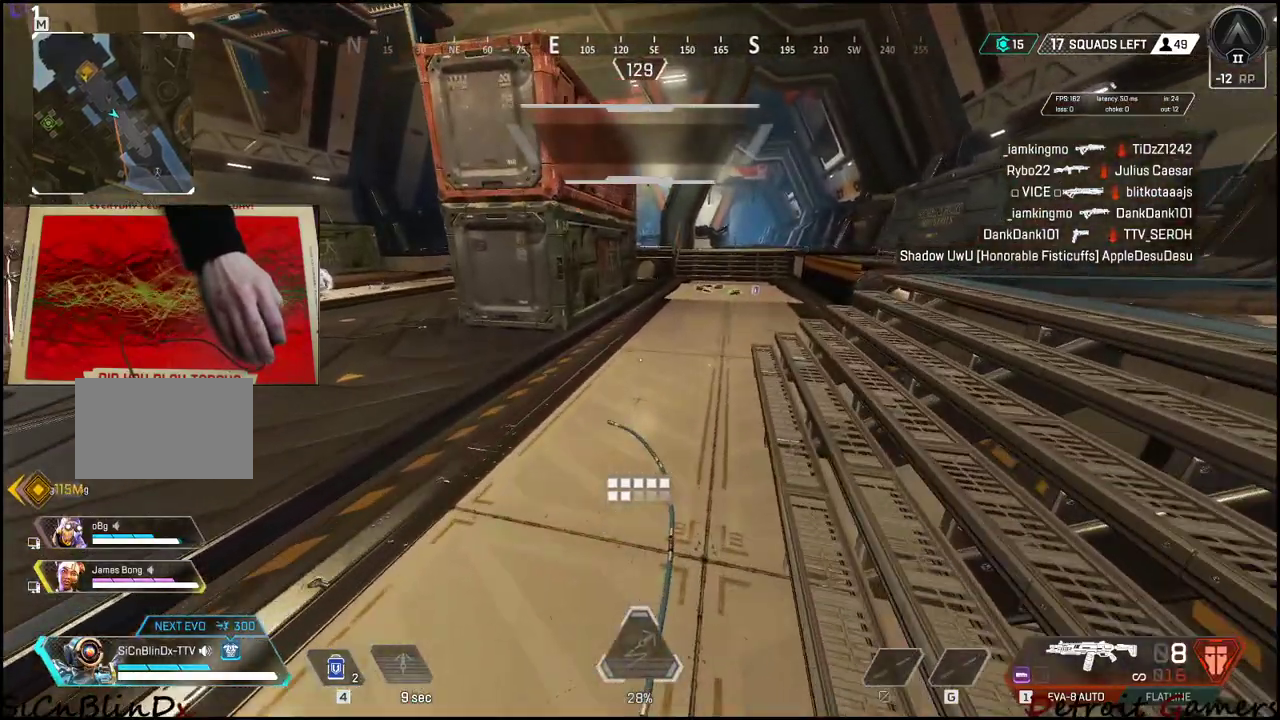
{"keys": ["shift", "w"], "events": []}
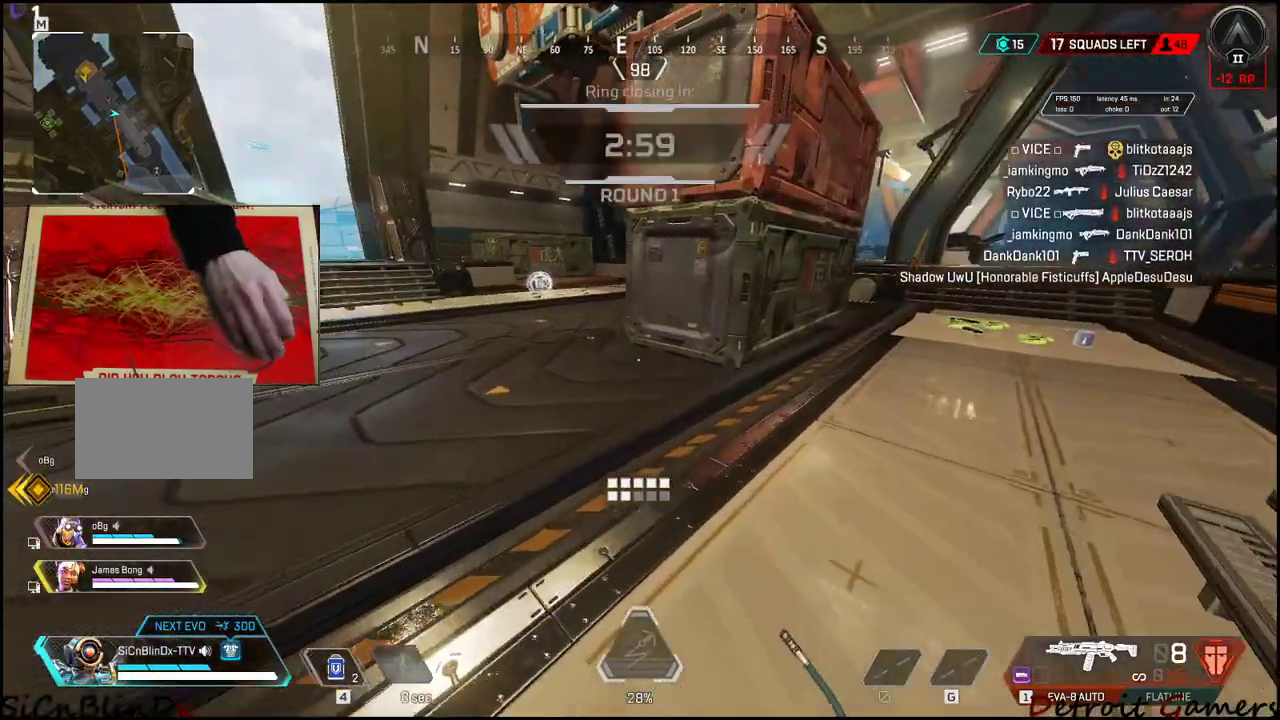
{"keys": ["d", "tab", "w"], "events": [[200, "d", "down"], [200, "shift", "up"], [450, "tab", "down"]]}
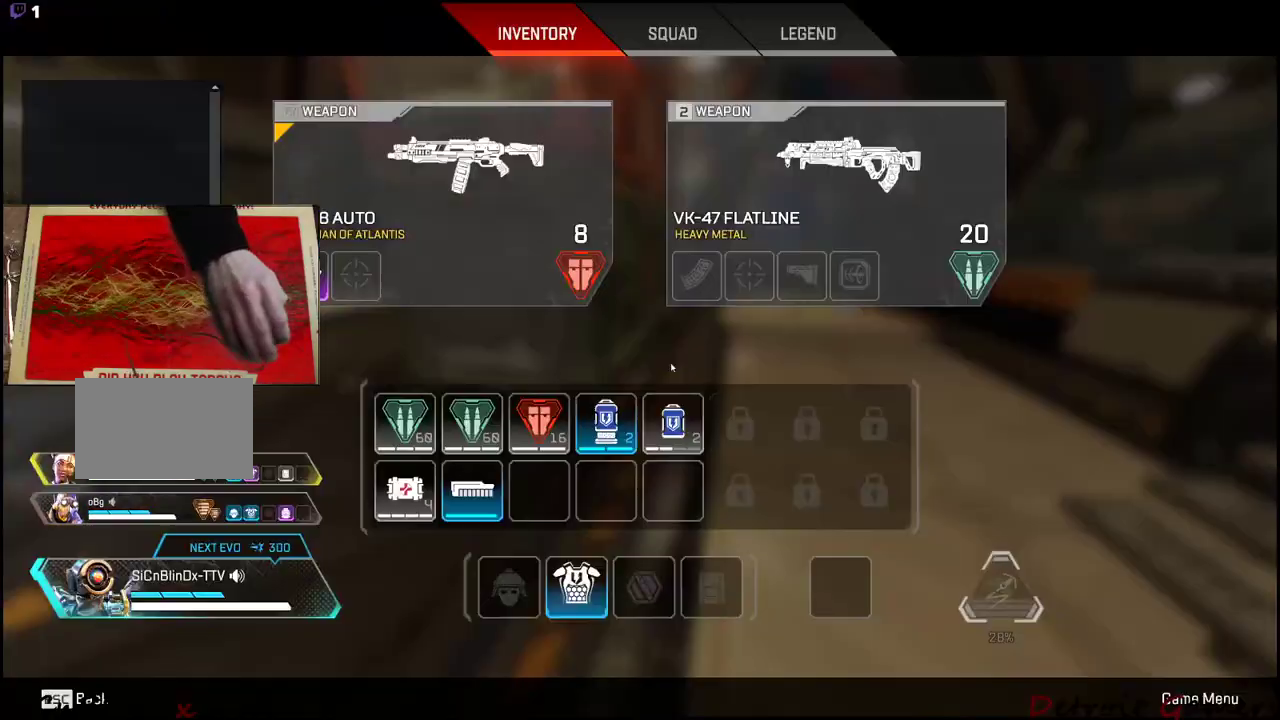
{"keys": ["d", "w"], "events": [[83, "tab", "up"], [316, "tab", "down"], [466, "tab", "up"]]}
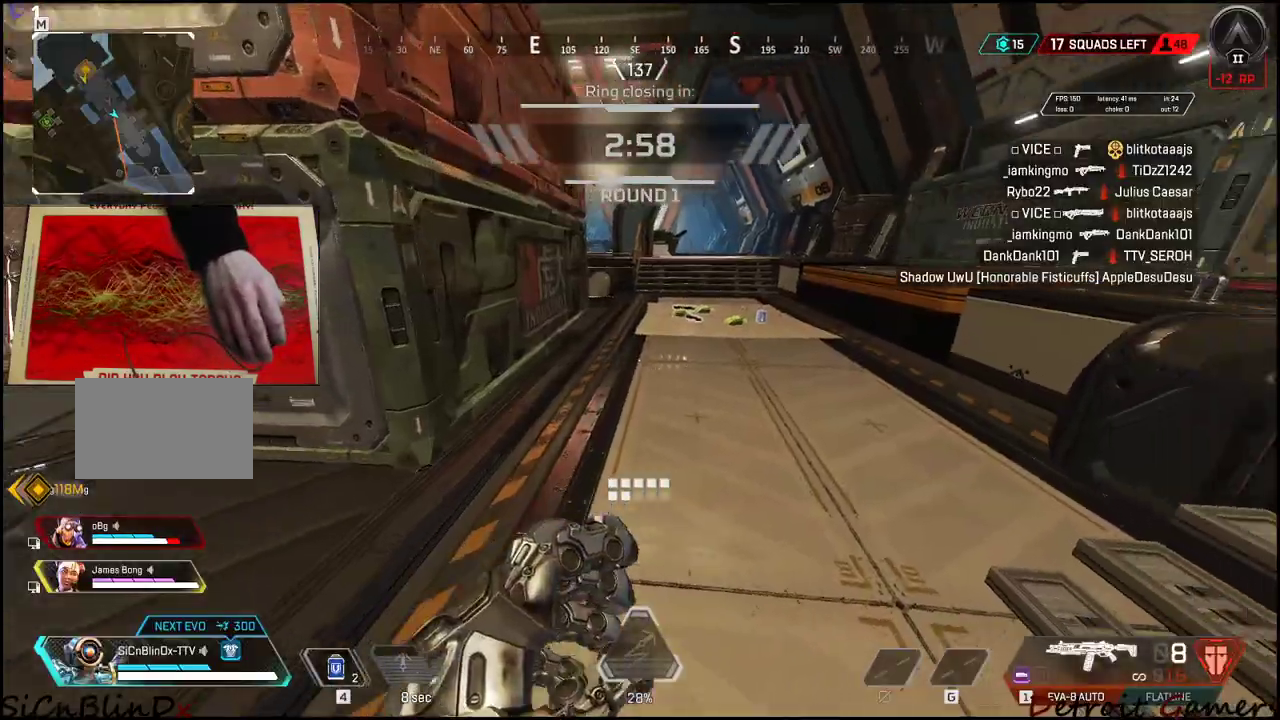
{"keys": ["w"], "events": [[66, "d", "up"]]}
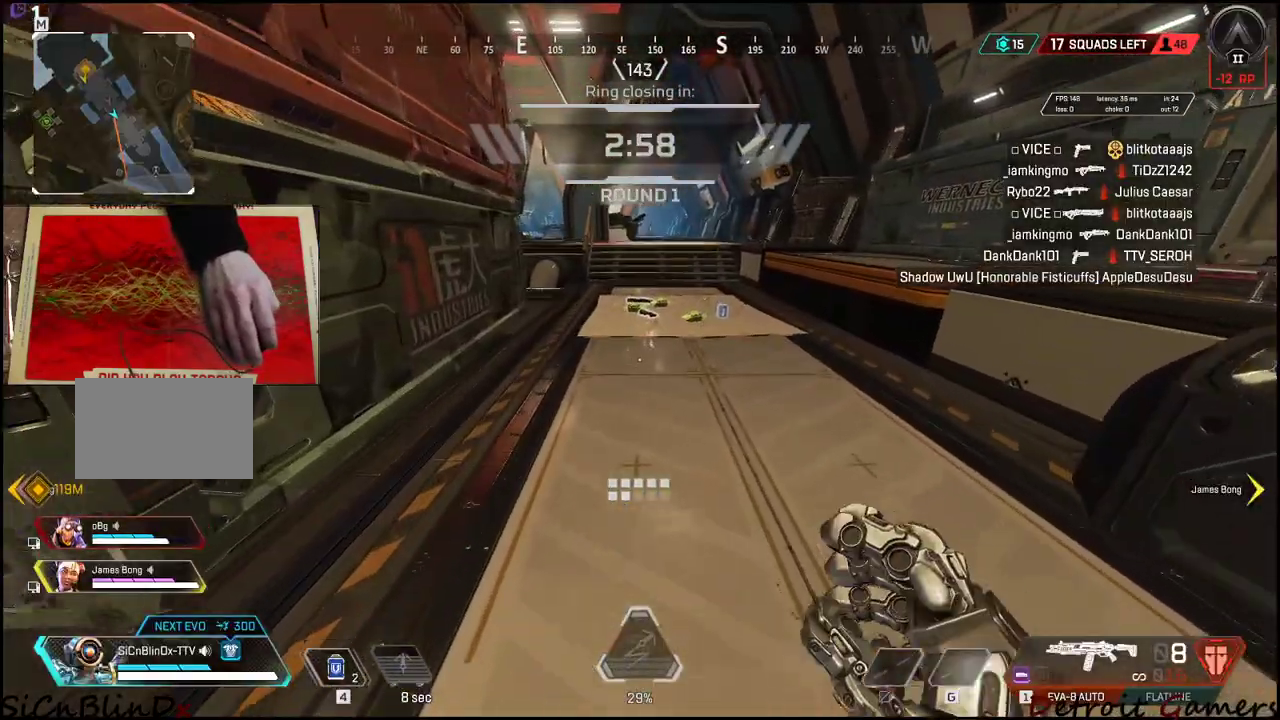
{"keys": ["d", "w"], "events": [[350, "d", "down"]]}
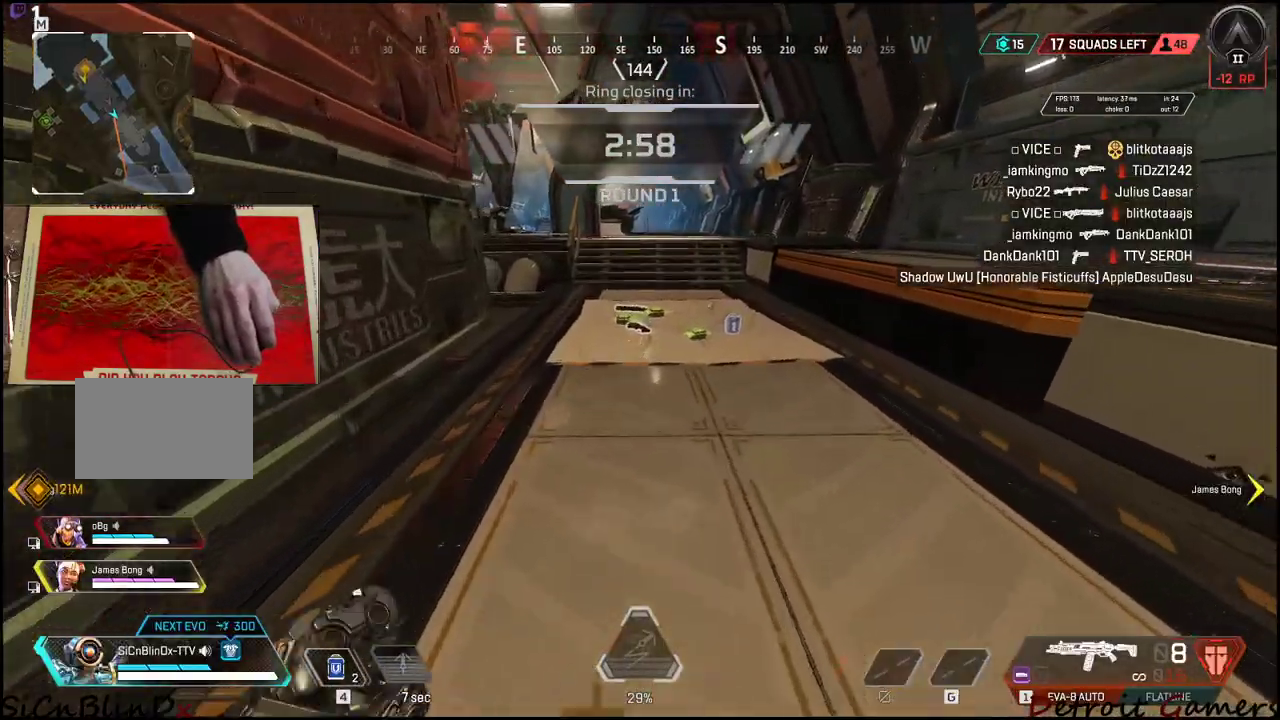
{"keys": ["d", "w"], "events": [[183, "d", "up"], [416, "d", "down"]]}
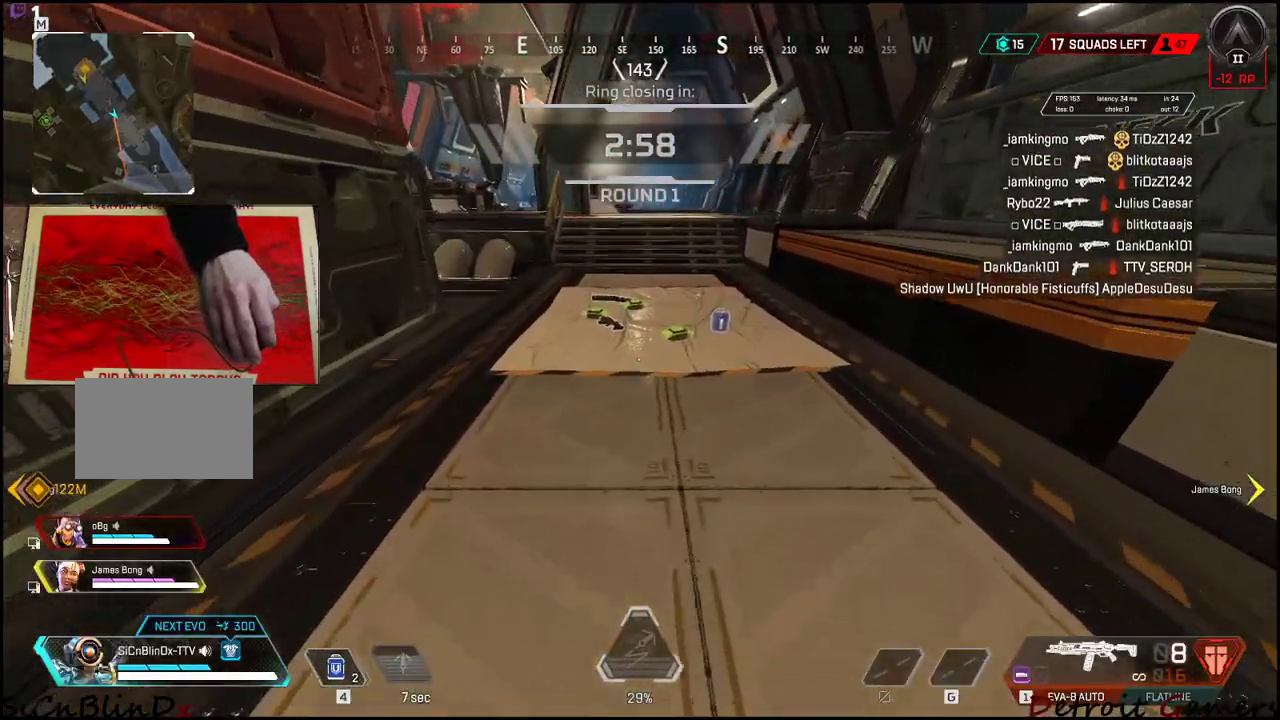
{"keys": ["d", "w"], "events": [[100, "1", "down"], [300, "1", "up"]]}
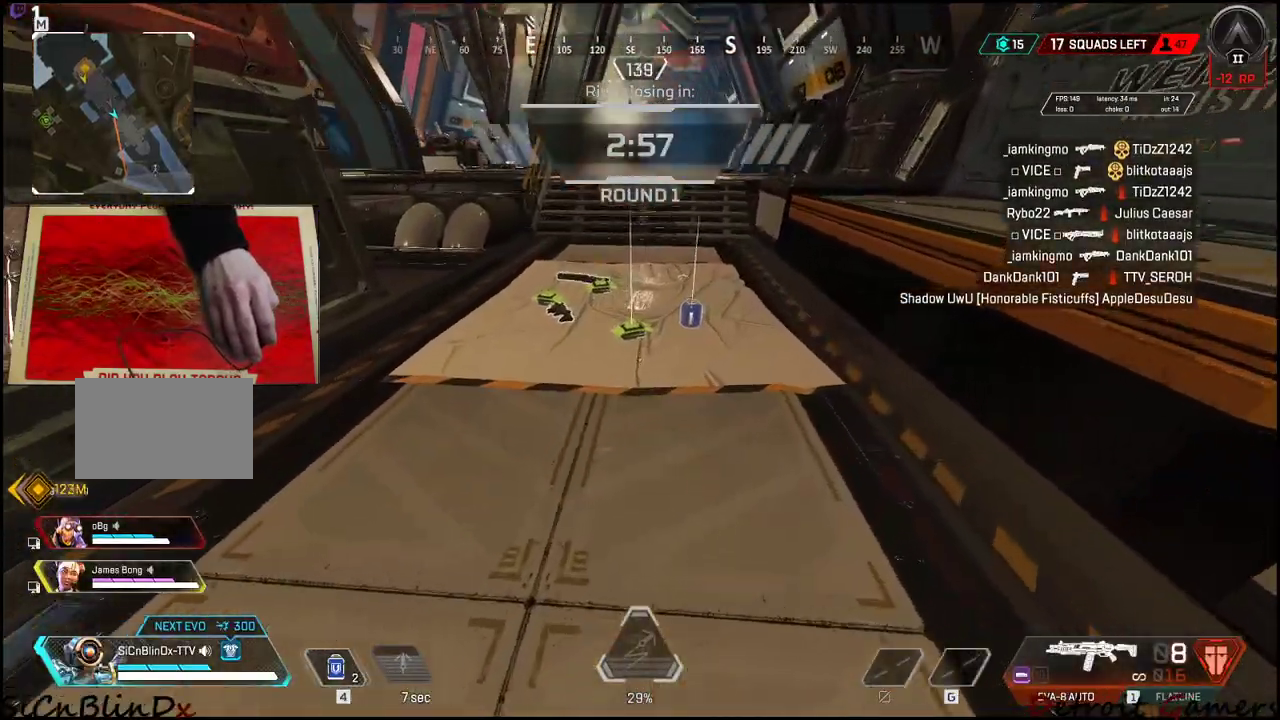
{"keys": ["a", "w"], "events": [[266, "d", "up"], [300, "a", "down"]]}
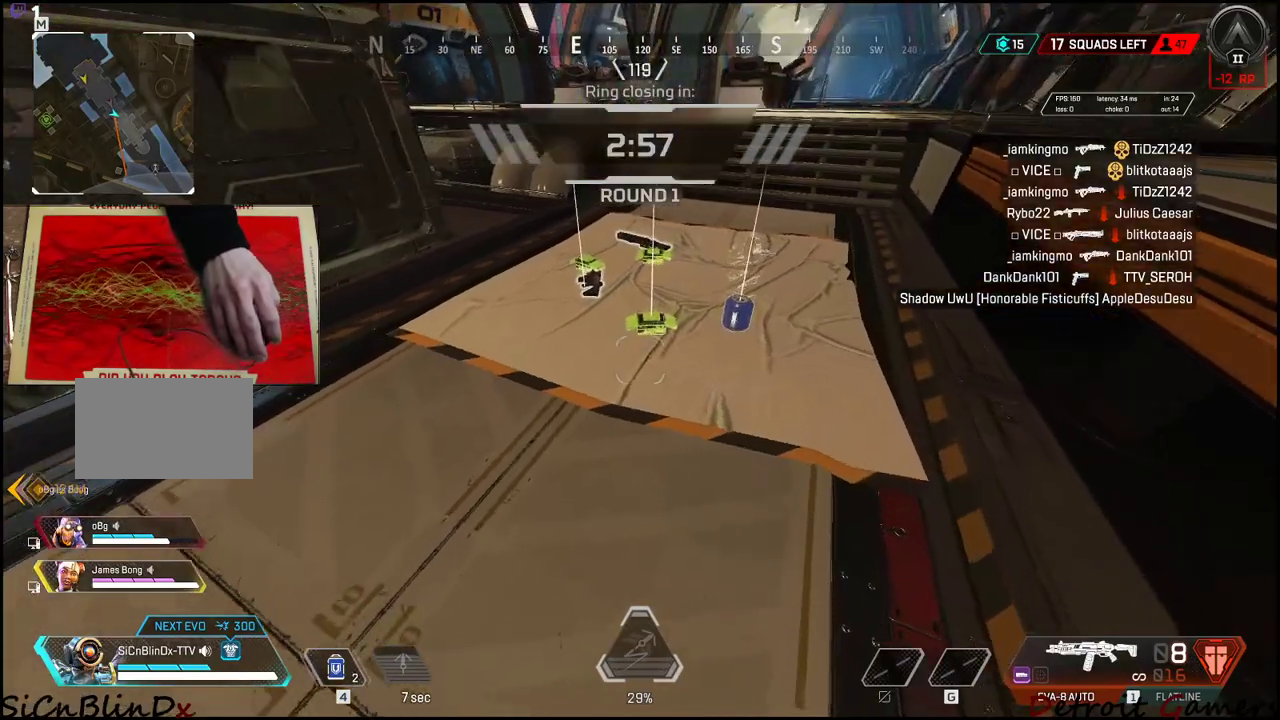
{"keys": ["d"], "events": [[133, "a", "up"], [283, "w", "up"], [366, "d", "down"]]}
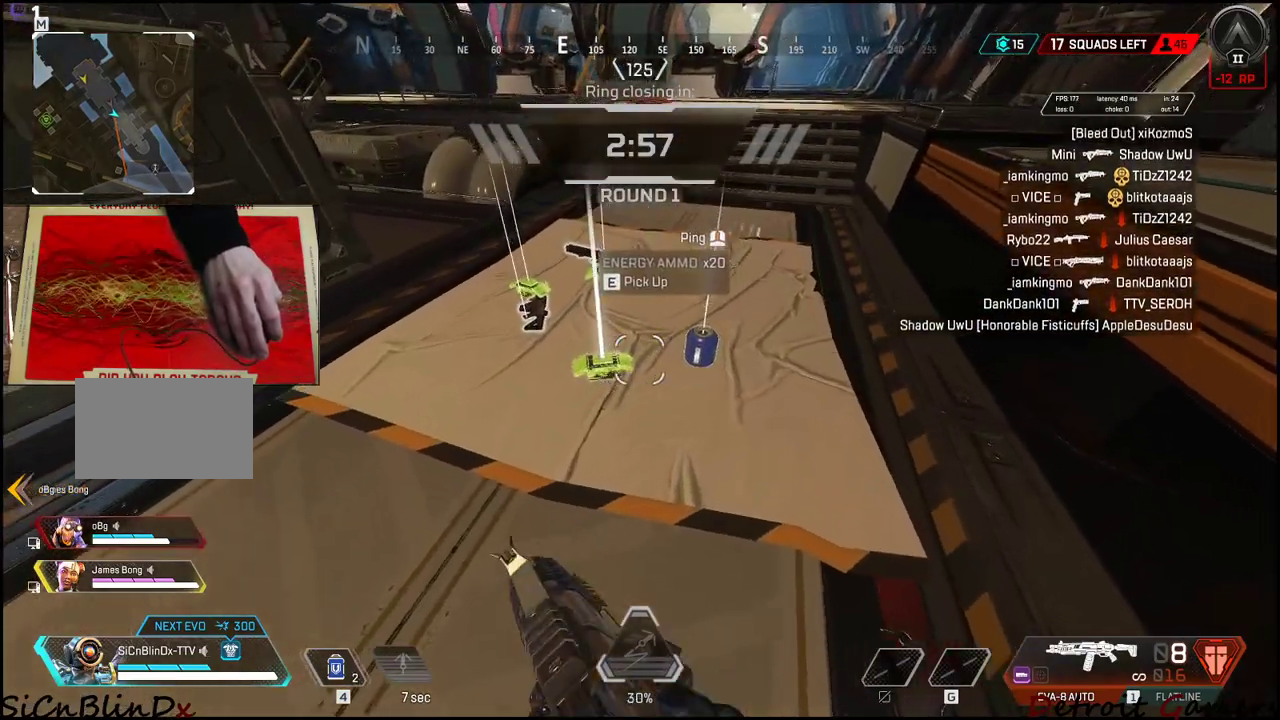
{"keys": [], "events": [[100, "2", "down"], [250, "2", "up"], [333, "d", "up"]]}